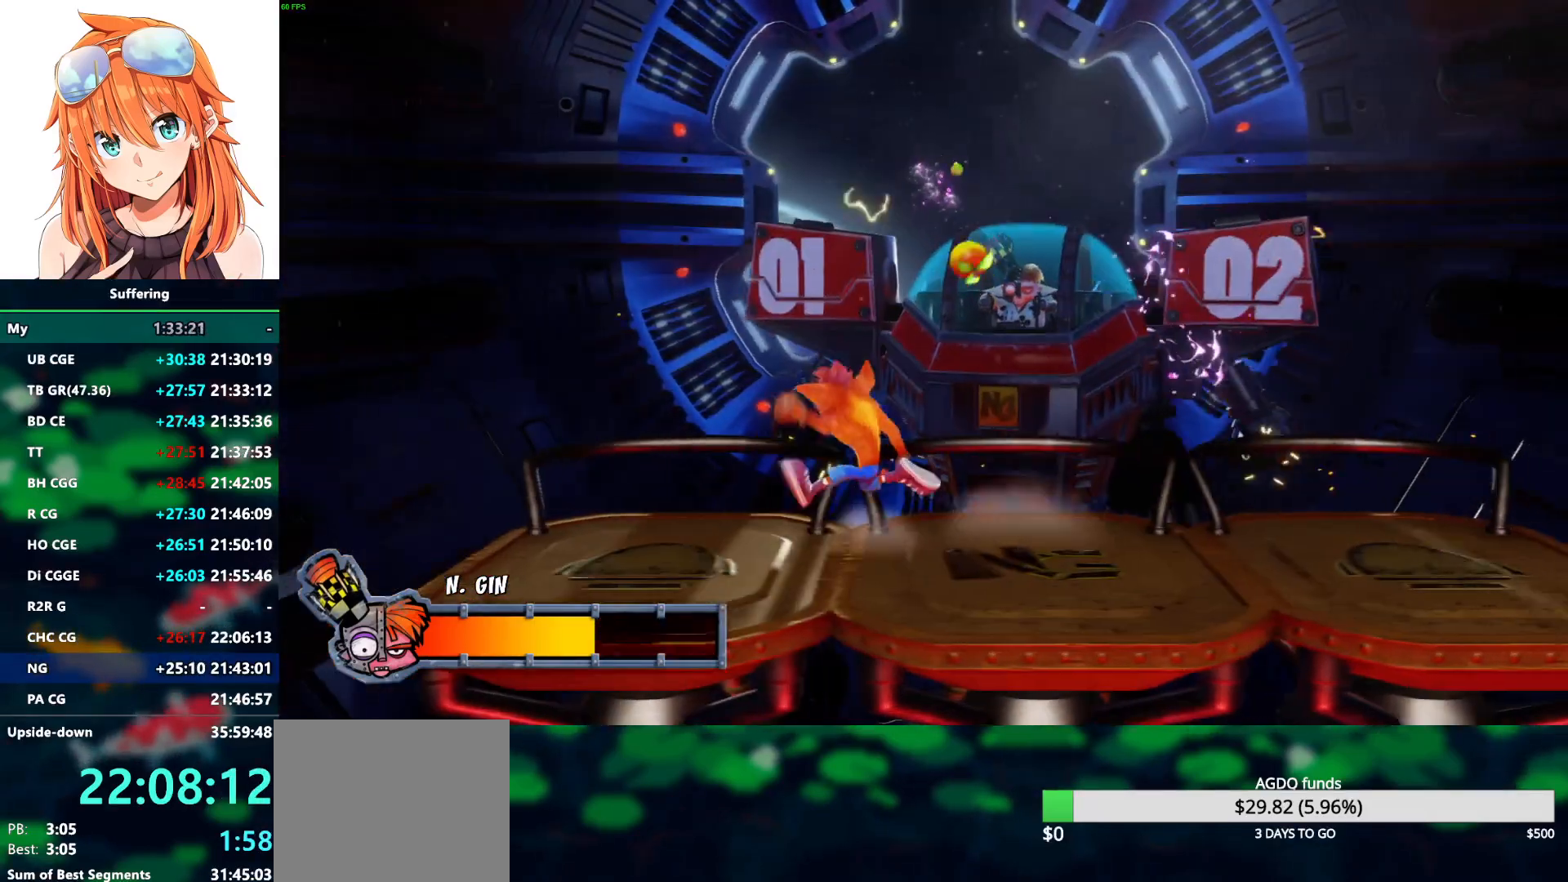
Gameplay with a controller (PlayStation layout); each line is a JSON object with the inputs held at the frame after it. "events" lists button and stick changes between this image and that frame as [ms after this image, input, new state], when the widget could be followed in between.
{"buttons": [], "left_stick": "center", "right_stick": "center", "events": [[33, "SQUARE", "up"], [150, "SQUARE", "down"], [250, "SQUARE", "up"], [283, "DPAD_LEFT", "up"], [383, "SQUARE", "down"], [483, "SQUARE", "up"]]}
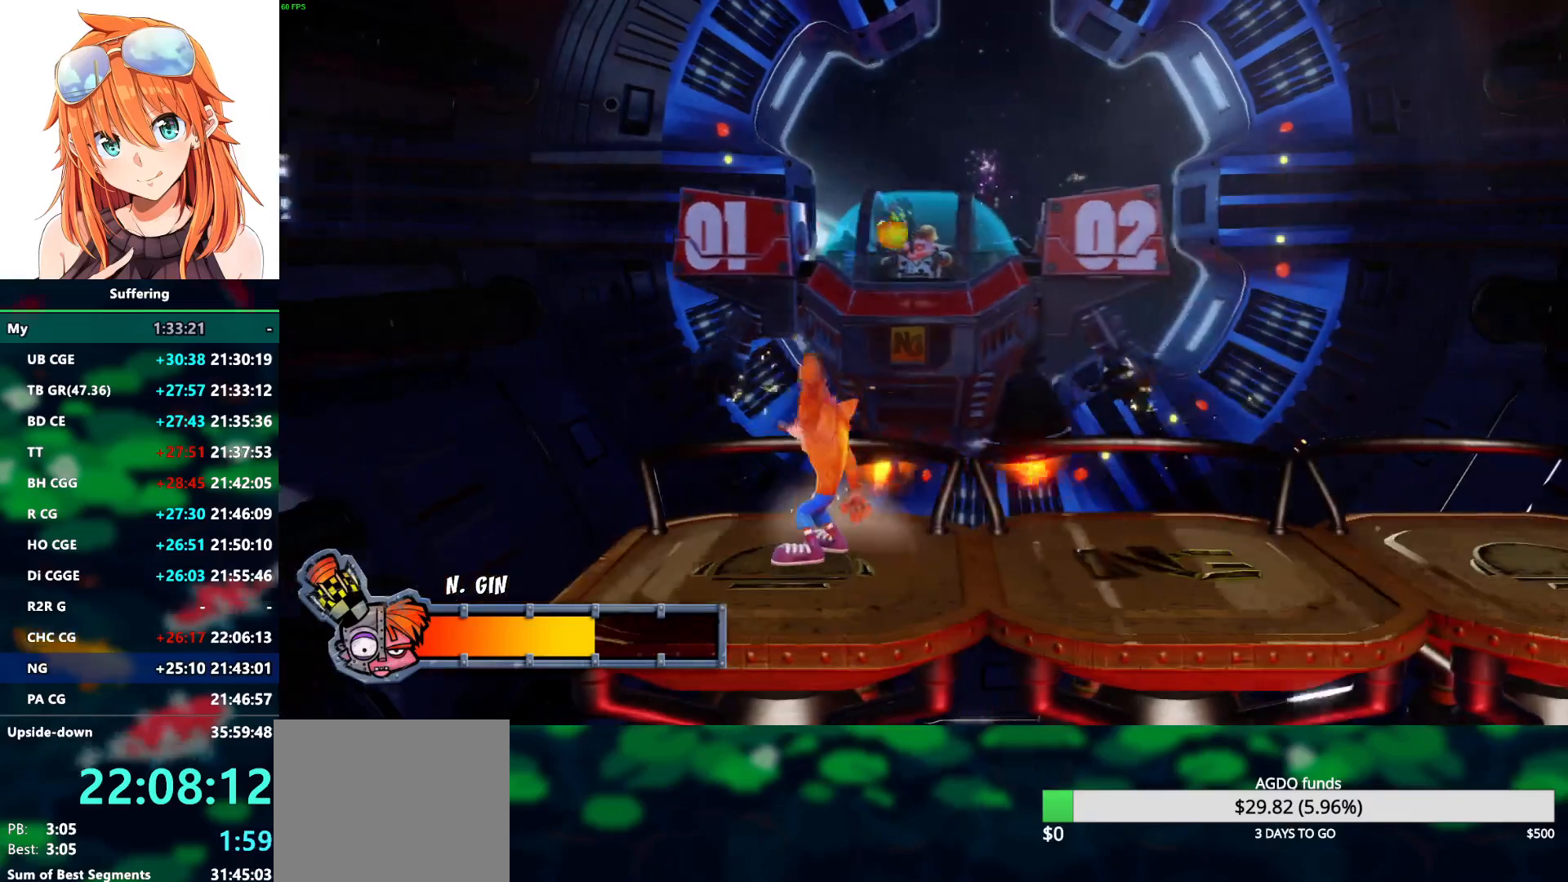
{"buttons": ["DPAD_LEFT"], "left_stick": "center", "right_stick": "center", "events": [[100, "SQUARE", "down"], [217, "SQUARE", "up"], [350, "SQUARE", "down"], [450, "DPAD_LEFT", "down"], [450, "SQUARE", "up"]]}
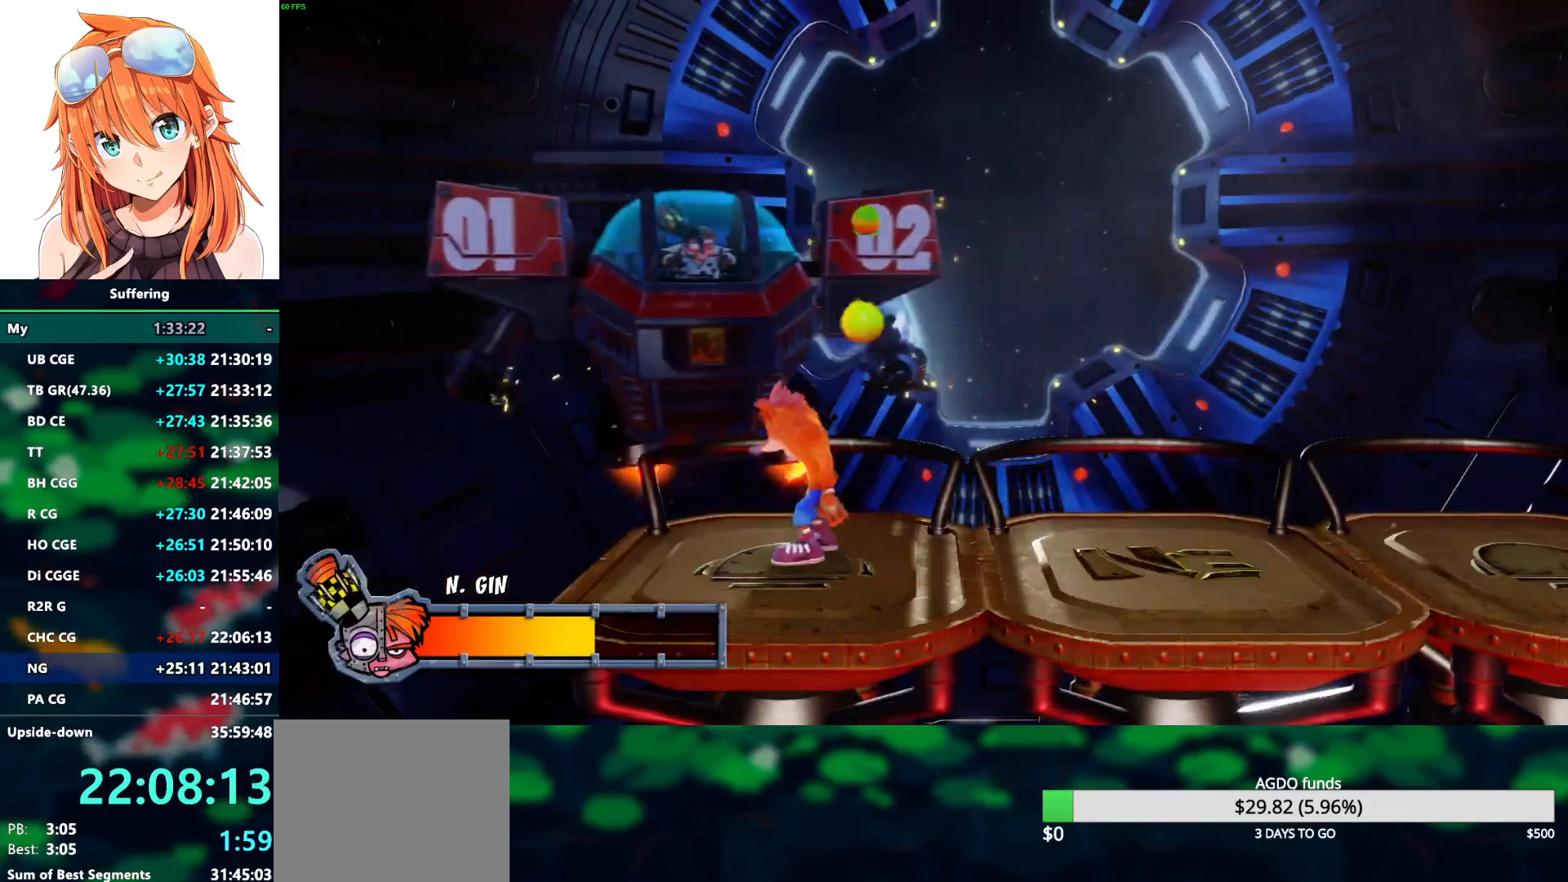
{"buttons": ["SQUARE"], "left_stick": "center", "right_stick": "center", "events": [[33, "DPAD_LEFT", "up"], [50, "SQUARE", "down"], [167, "SQUARE", "up"], [267, "SQUARE", "down"], [400, "SQUARE", "up"], [500, "SQUARE", "down"]]}
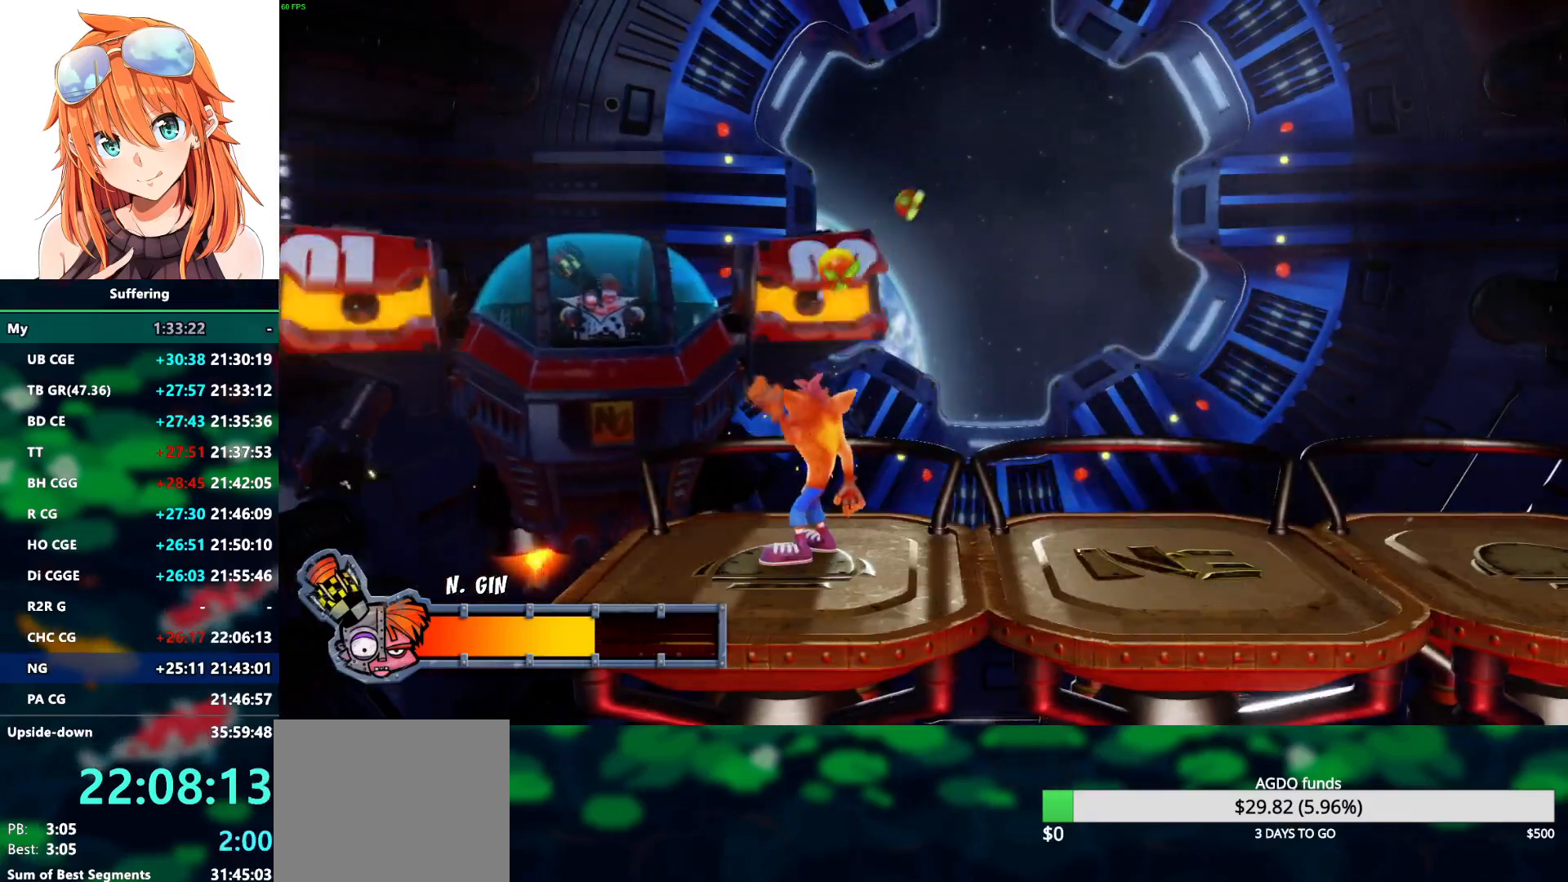
{"buttons": ["SQUARE"], "left_stick": "center", "right_stick": "center", "events": [[100, "SQUARE", "up"], [183, "DPAD_RIGHT", "down"], [200, "SQUARE", "down"], [250, "DPAD_RIGHT", "up"], [317, "SQUARE", "up"], [433, "SQUARE", "down"]]}
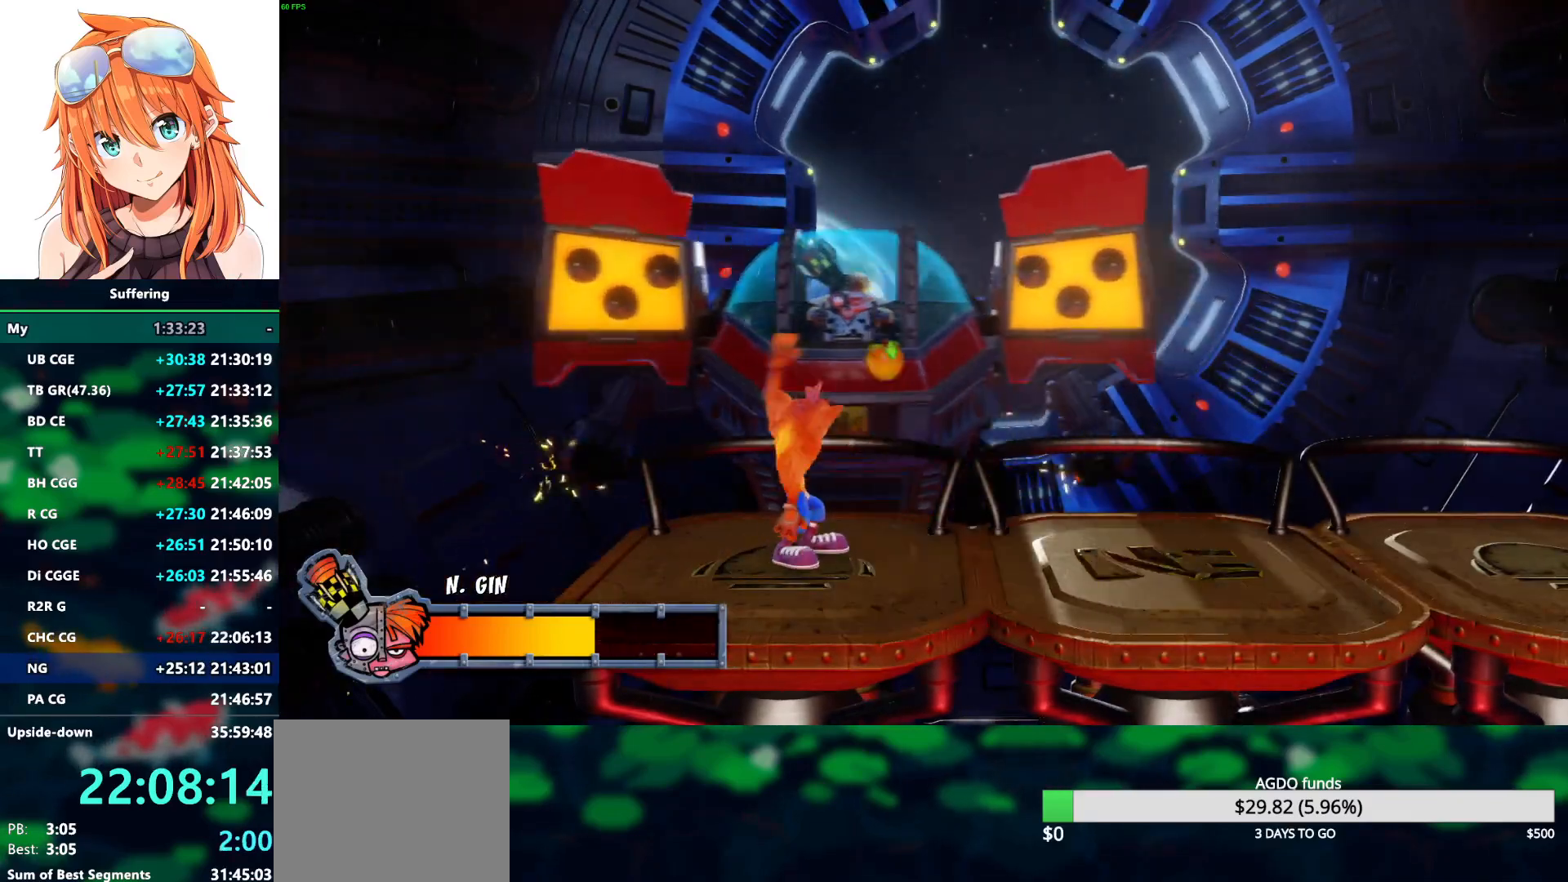
{"buttons": ["DPAD_RIGHT"], "left_stick": "center", "right_stick": "center", "events": [[50, "SQUARE", "up"], [167, "SQUARE", "down"], [283, "SQUARE", "up"], [317, "DPAD_RIGHT", "down"], [383, "SQUARE", "down"], [500, "SQUARE", "up"]]}
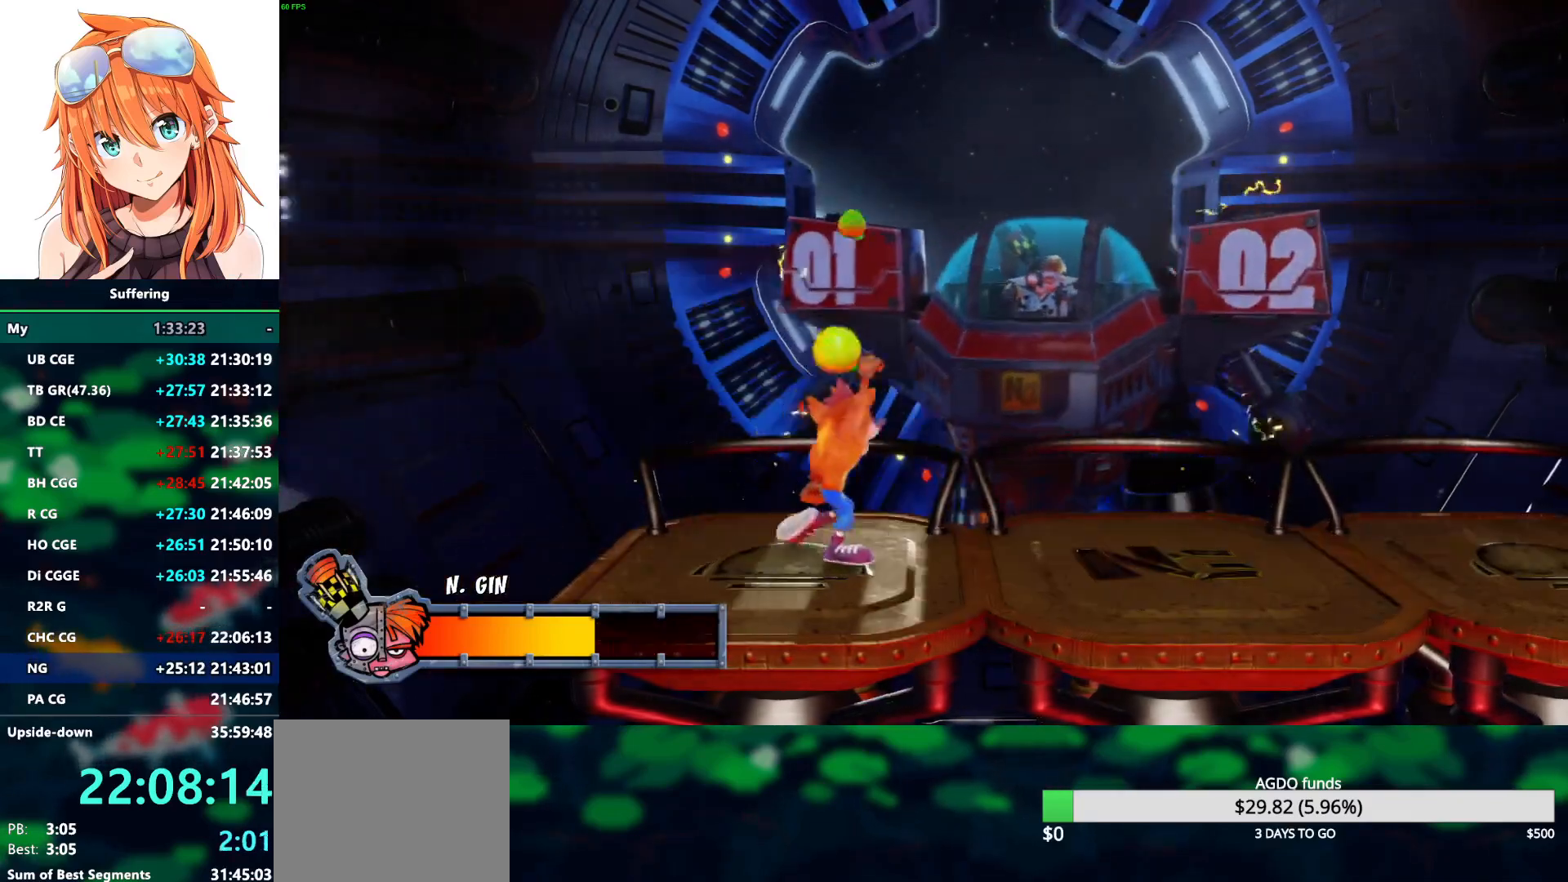
{"buttons": ["DPAD_RIGHT"], "left_stick": "center", "right_stick": "center", "events": [[100, "SQUARE", "down"], [217, "SQUARE", "up"], [300, "SQUARE", "down"], [433, "SQUARE", "up"]]}
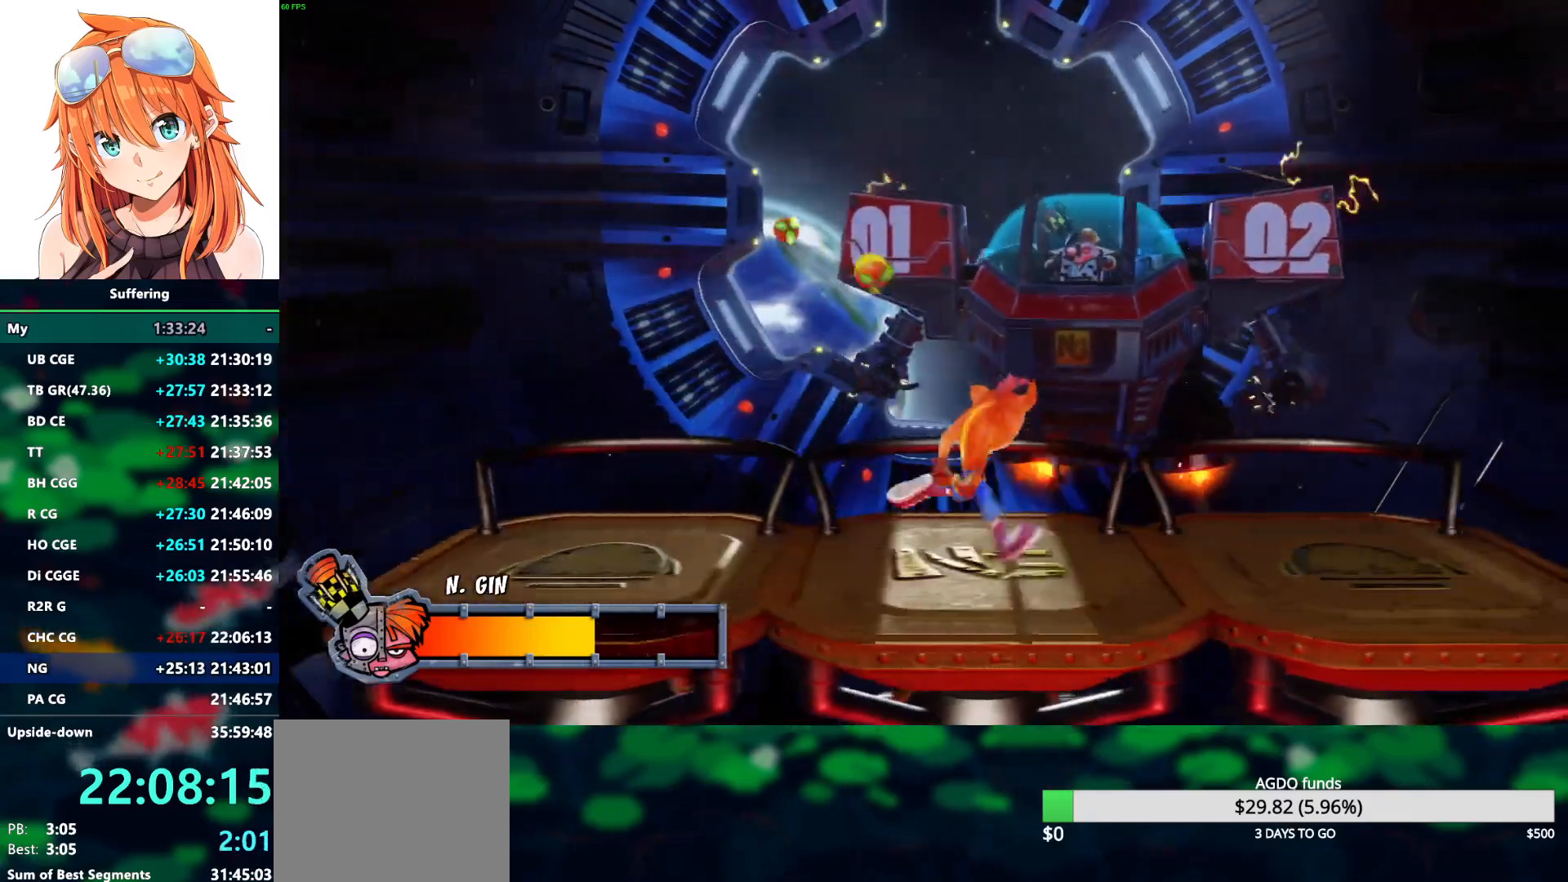
{"buttons": ["SQUARE", "DPAD_RIGHT"], "left_stick": "center", "right_stick": "center", "events": [[33, "SQUARE", "down"], [150, "SQUARE", "up"], [250, "SQUARE", "down"], [367, "SQUARE", "up"], [483, "SQUARE", "down"]]}
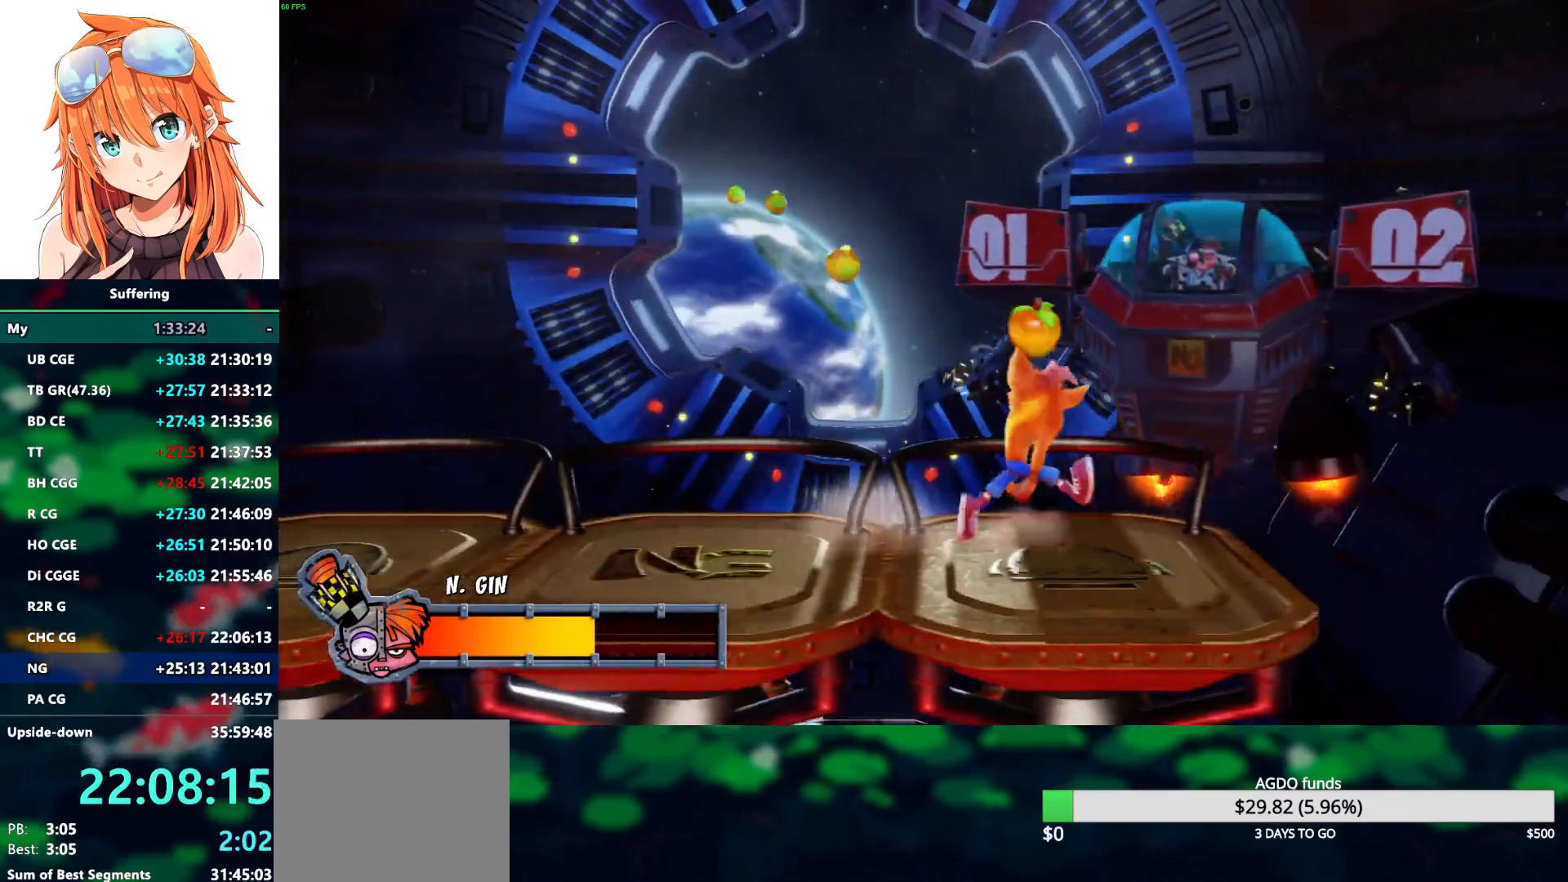
{"buttons": ["SQUARE", "DPAD_LEFT"], "left_stick": "center", "right_stick": "center", "events": [[67, "DPAD_RIGHT", "up"], [83, "SQUARE", "up"], [183, "SQUARE", "down"], [300, "SQUARE", "up"], [350, "DPAD_LEFT", "down"], [400, "SQUARE", "down"]]}
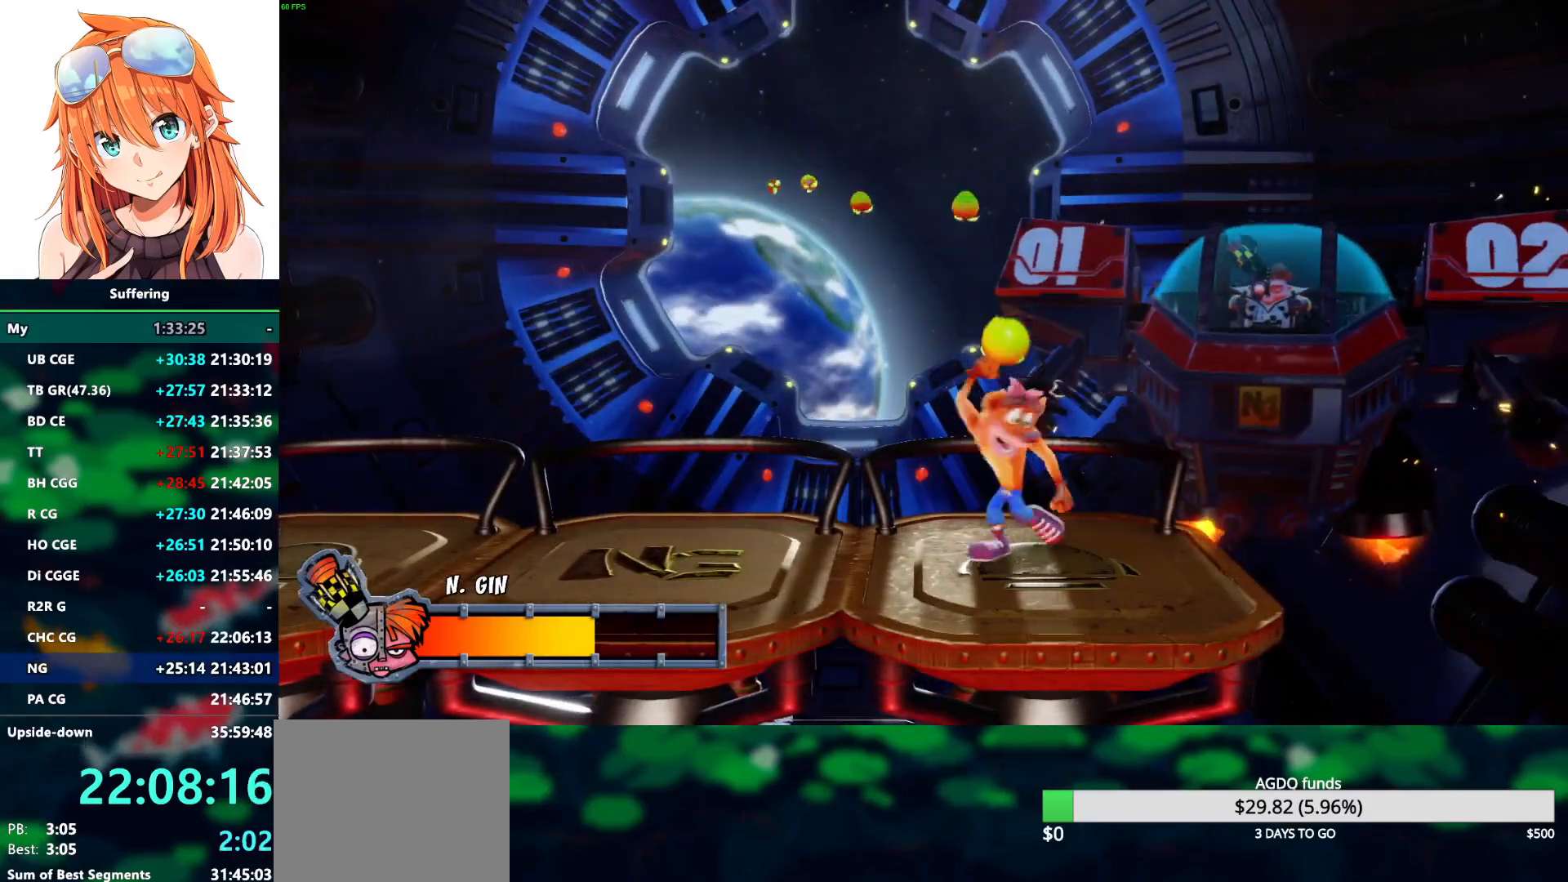
{"buttons": ["DPAD_LEFT"], "left_stick": "center", "right_stick": "center", "events": [[17, "SQUARE", "up"], [33, "DPAD_LEFT", "up"], [117, "DPAD_LEFT", "down"], [117, "SQUARE", "down"], [233, "SQUARE", "up"], [333, "SQUARE", "down"], [450, "SQUARE", "up"]]}
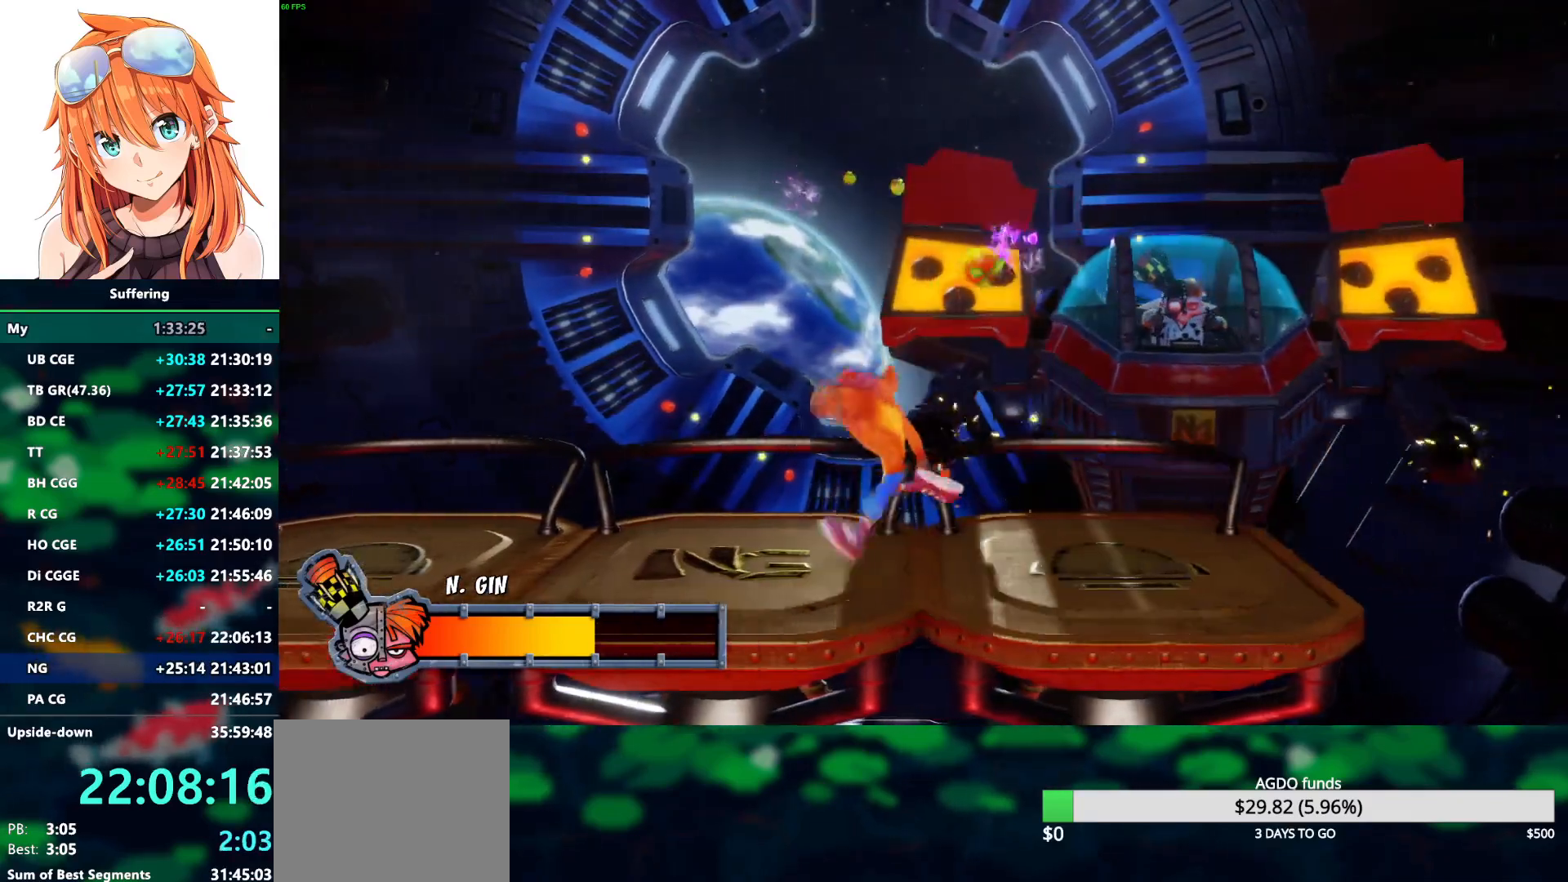
{"buttons": ["SQUARE", "DPAD_LEFT"], "left_stick": "center", "right_stick": "center", "events": [[50, "DPAD_RIGHT", "down"], [50, "SQUARE", "down"], [167, "SQUARE", "up"], [200, "DPAD_RIGHT", "up"], [250, "SQUARE", "down"], [367, "SQUARE", "up"], [467, "SQUARE", "down"]]}
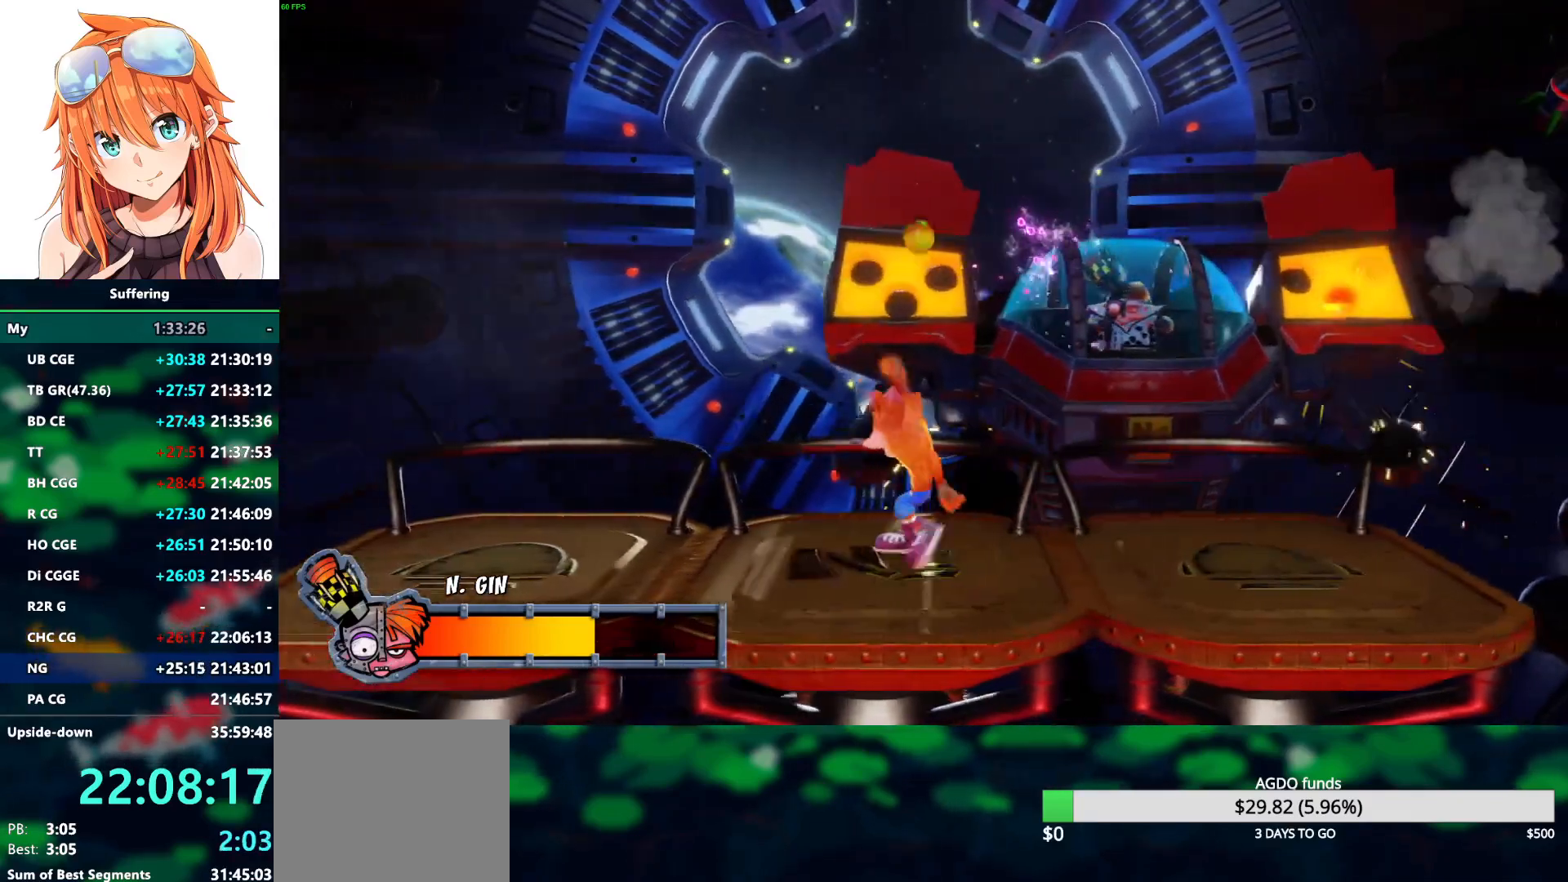
{"buttons": ["SQUARE", "DPAD_LEFT"], "left_stick": "center", "right_stick": "center", "events": [[83, "SQUARE", "up"], [183, "SQUARE", "down"], [283, "SQUARE", "up"], [383, "SQUARE", "down"]]}
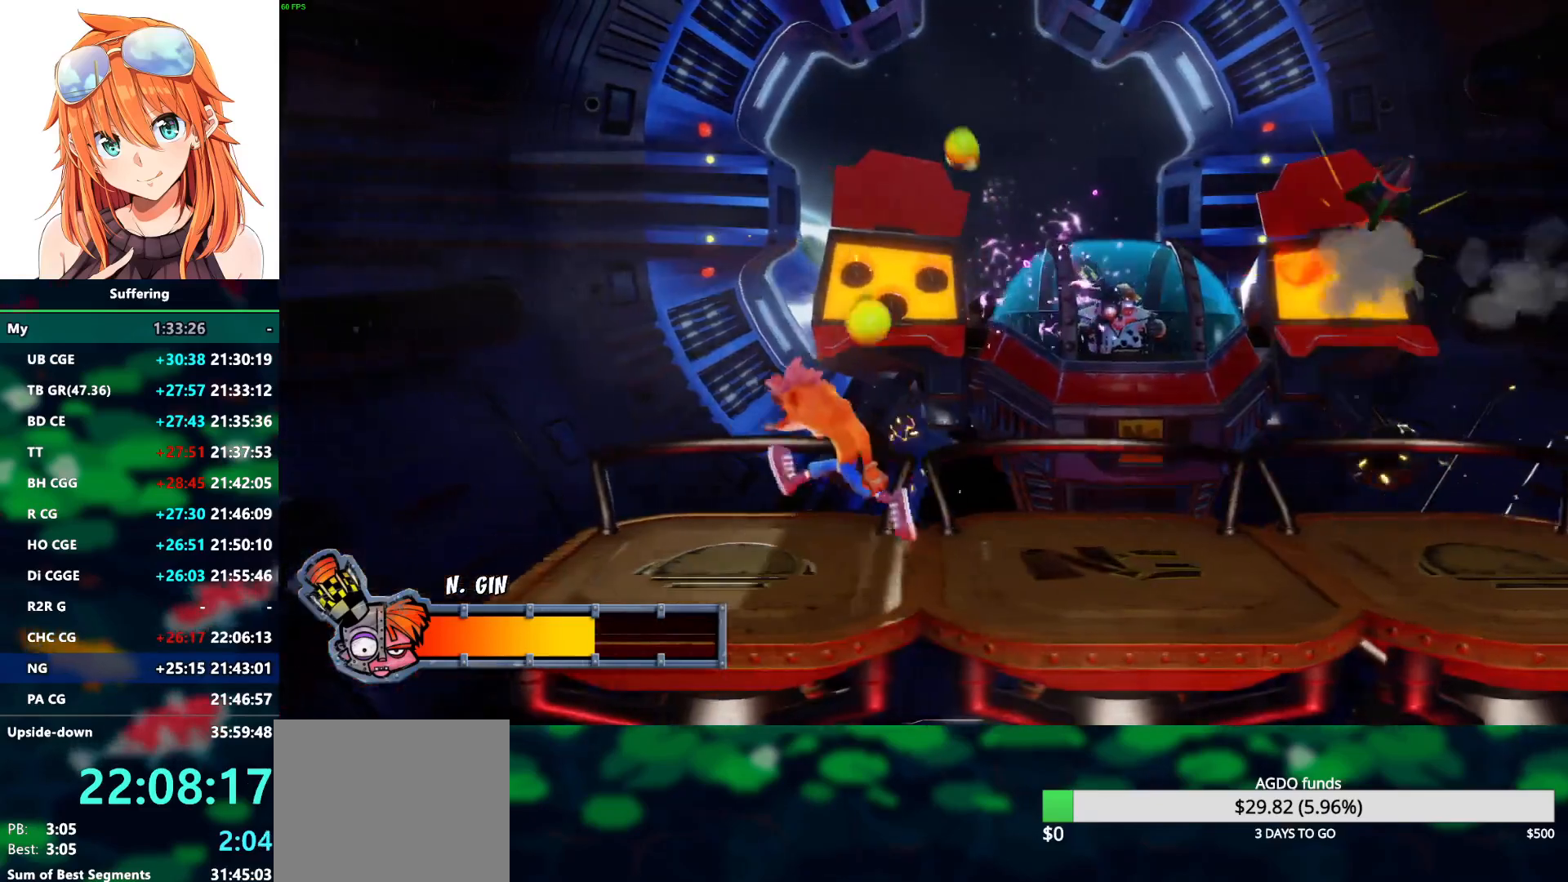
{"buttons": [], "left_stick": "center", "right_stick": "center", "events": [[17, "SQUARE", "up"], [100, "SQUARE", "down"], [117, "DPAD_LEFT", "up"], [217, "SQUARE", "up"], [233, "DPAD_LEFT", "down"], [317, "SQUARE", "down"], [417, "DPAD_LEFT", "up"], [433, "SQUARE", "up"]]}
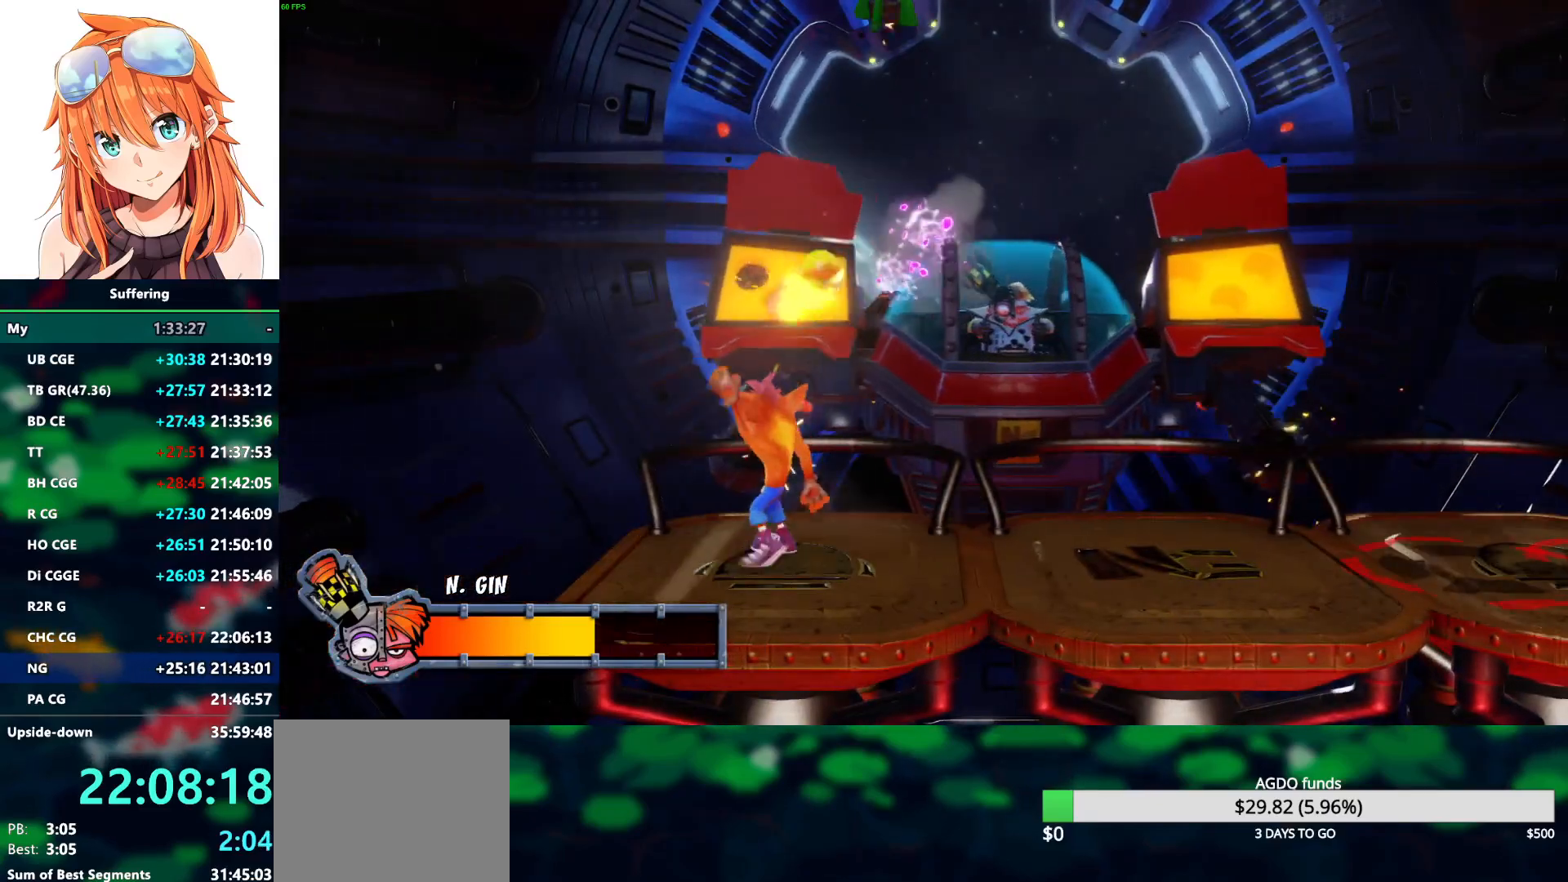
{"buttons": ["SQUARE"], "left_stick": "center", "right_stick": "center", "events": [[33, "DPAD_LEFT", "down"], [33, "SQUARE", "down"], [167, "DPAD_LEFT", "up"], [167, "SQUARE", "up"], [250, "SQUARE", "down"], [383, "SQUARE", "up"], [467, "SQUARE", "down"]]}
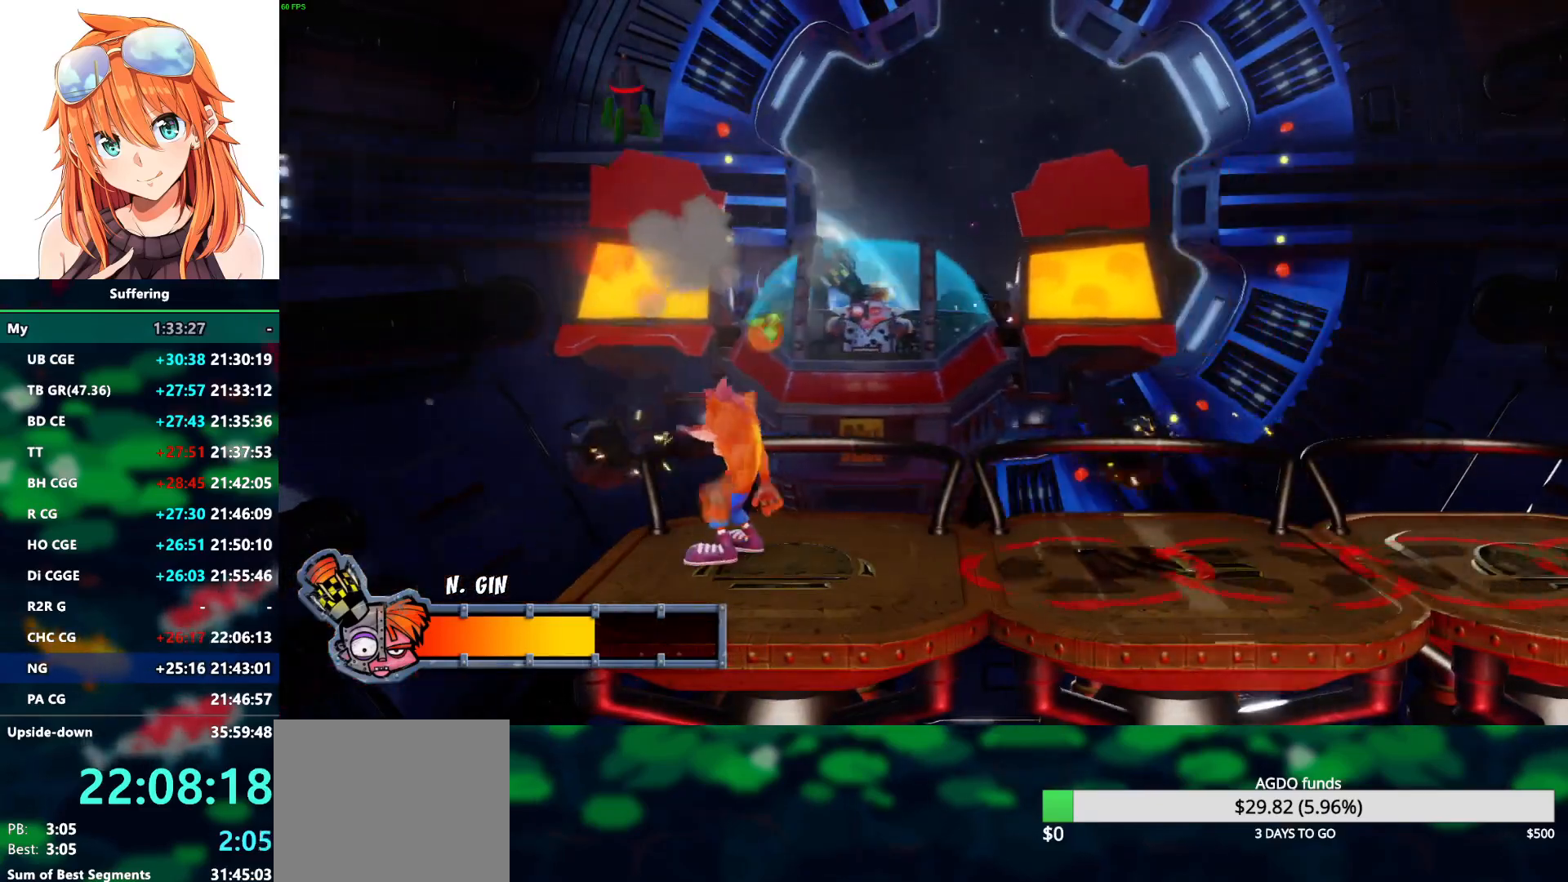
{"buttons": ["SQUARE"], "left_stick": "center", "right_stick": "center", "events": [[83, "SQUARE", "up"], [200, "SQUARE", "down"], [283, "SQUARE", "up"], [433, "SQUARE", "down"]]}
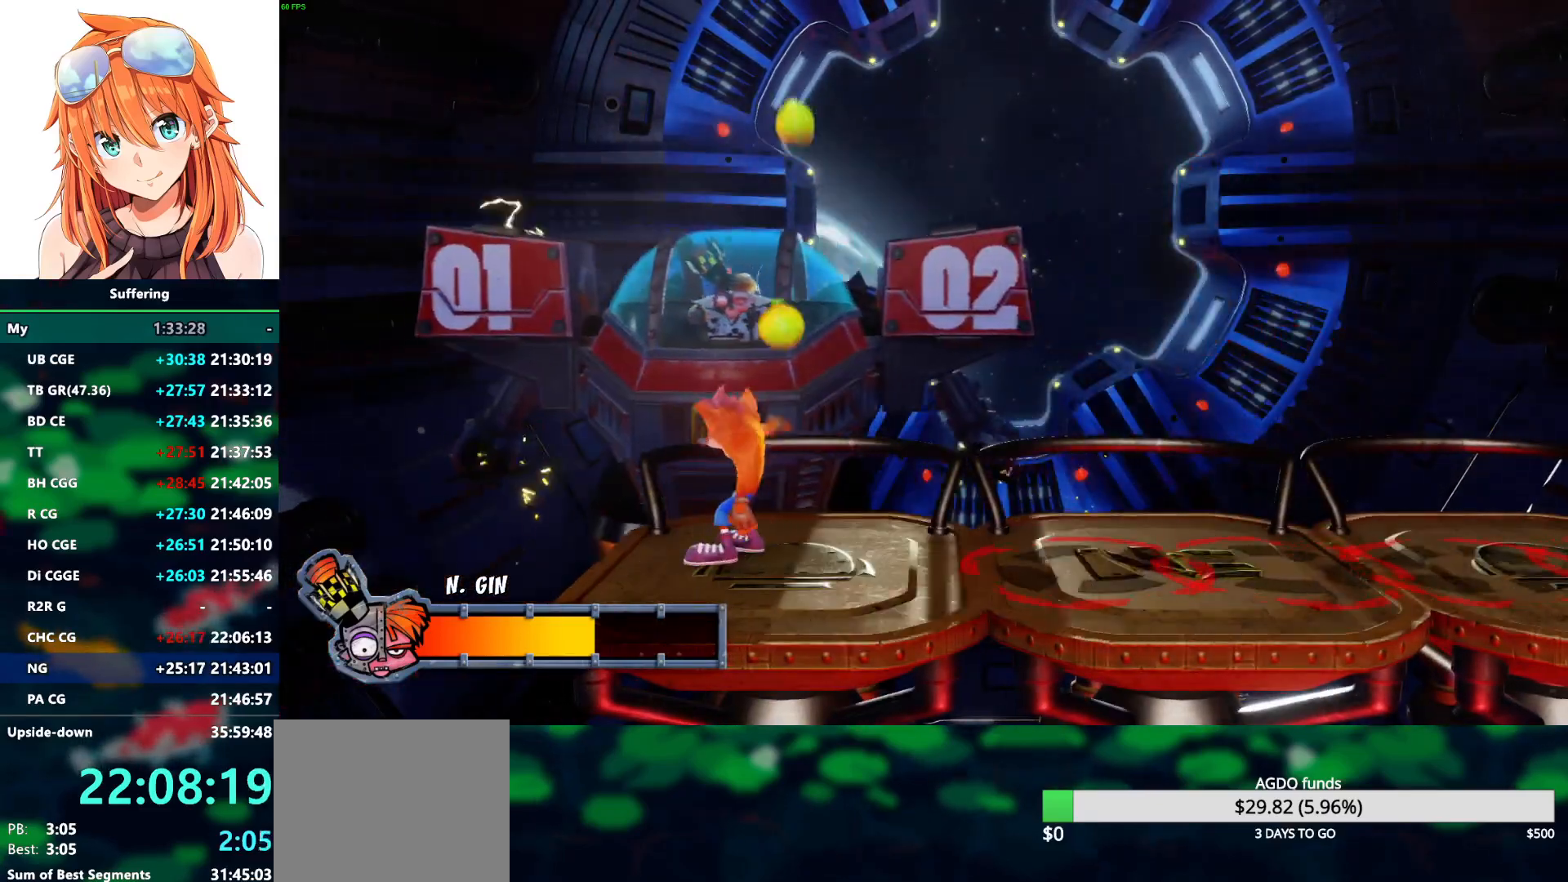
{"buttons": [], "left_stick": "center", "right_stick": "center", "events": [[17, "SQUARE", "up"], [333, "SQUARE", "down"], [450, "SQUARE", "up"]]}
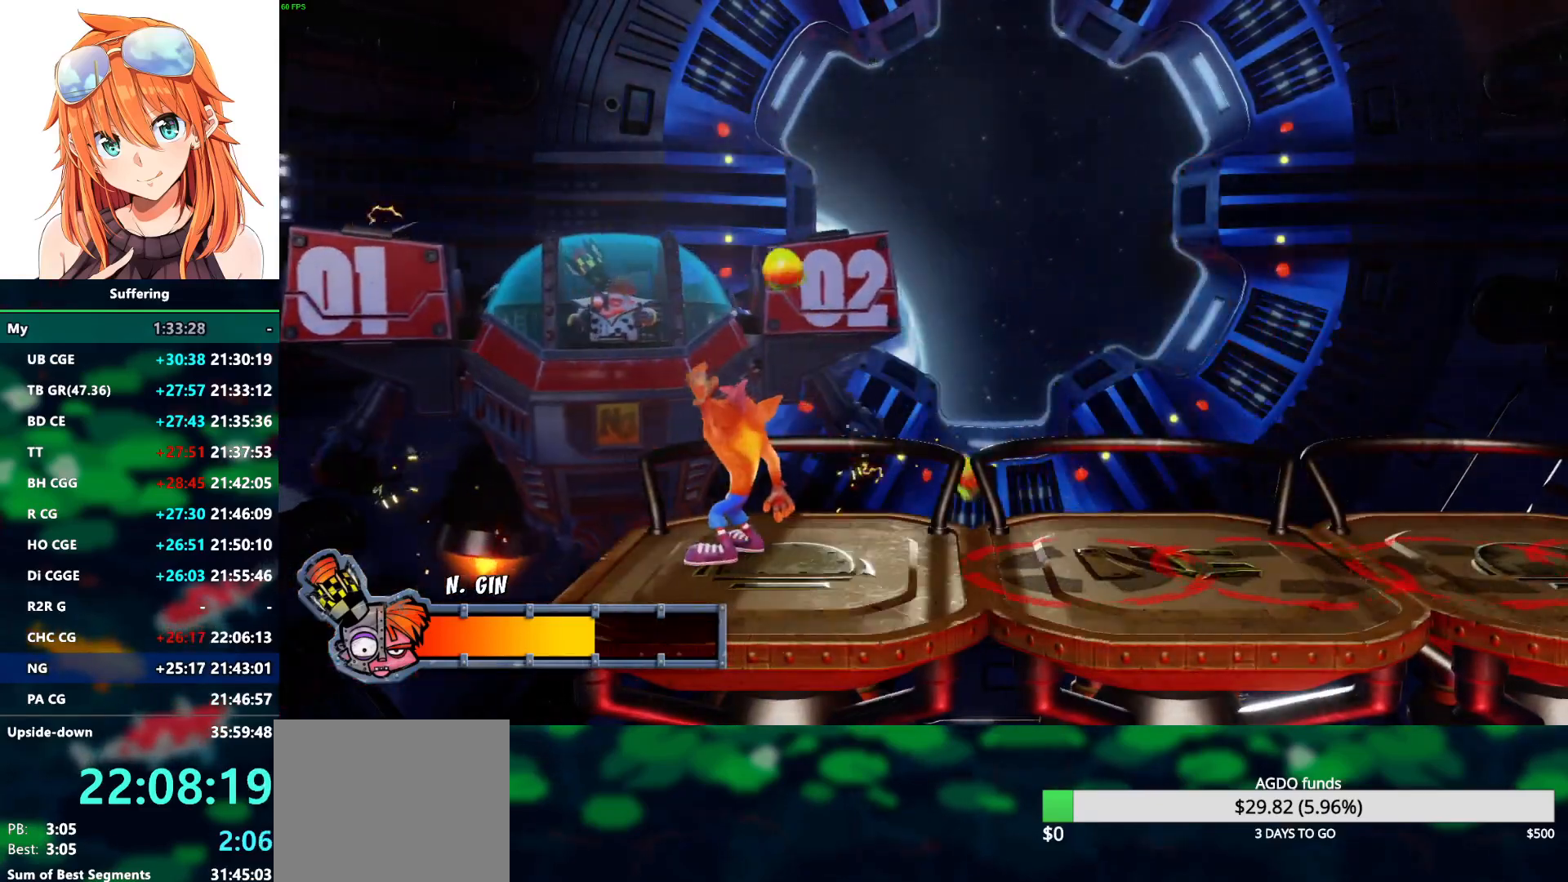
{"buttons": ["SQUARE"], "left_stick": "center", "right_stick": "center", "events": [[50, "SQUARE", "down"], [167, "SQUARE", "up"], [250, "SQUARE", "down"], [367, "SQUARE", "up"], [450, "SQUARE", "down"]]}
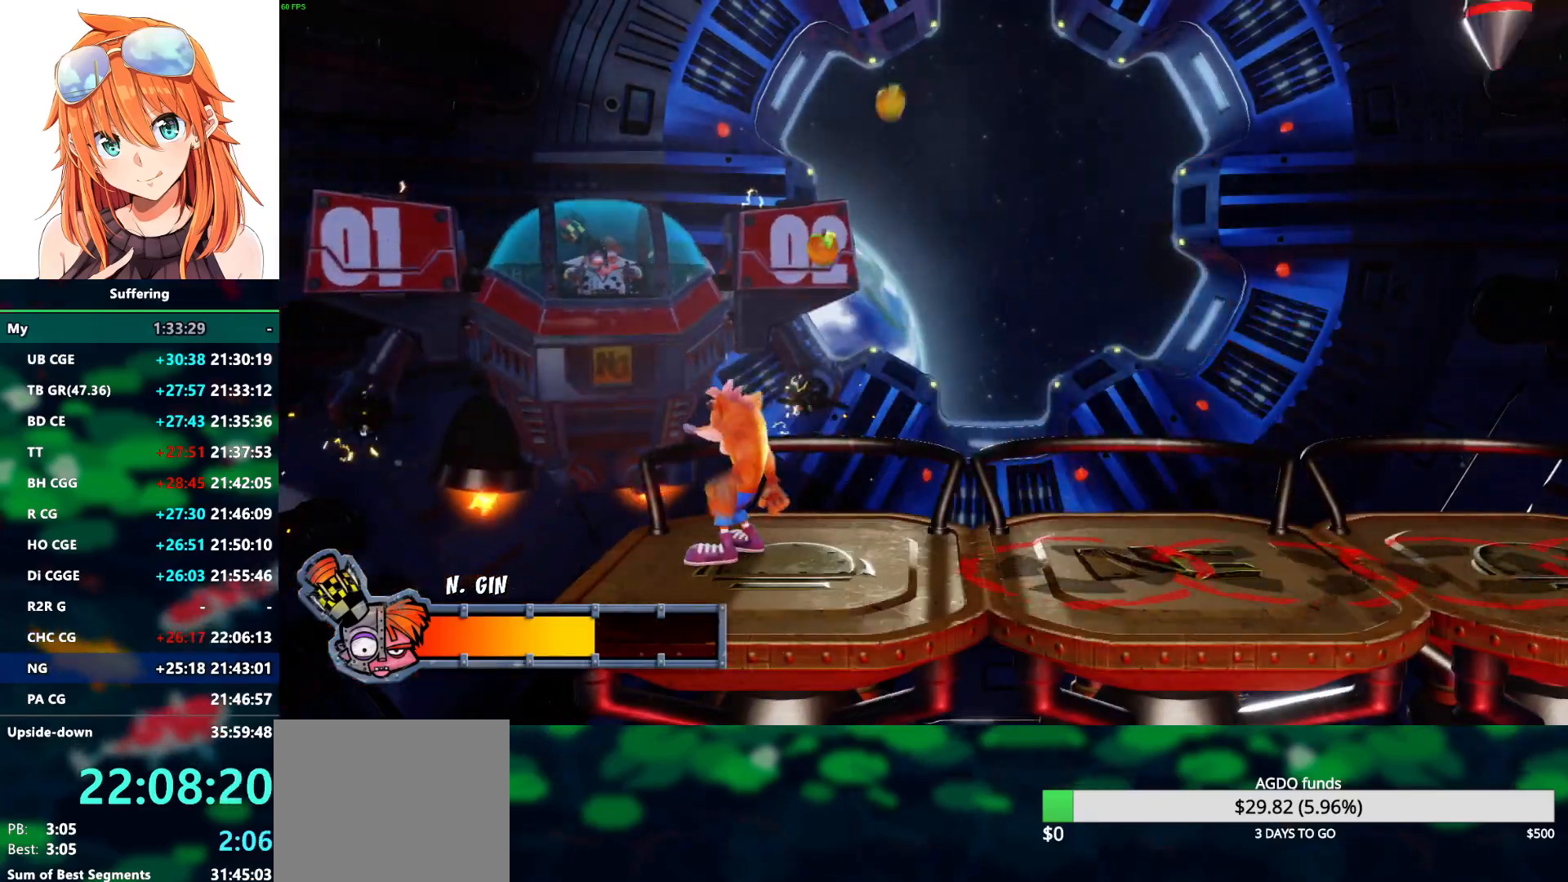
{"buttons": [], "left_stick": "center", "right_stick": "center", "events": [[67, "SQUARE", "up"], [150, "SQUARE", "down"], [300, "SQUARE", "up"], [383, "SQUARE", "down"], [500, "SQUARE", "up"]]}
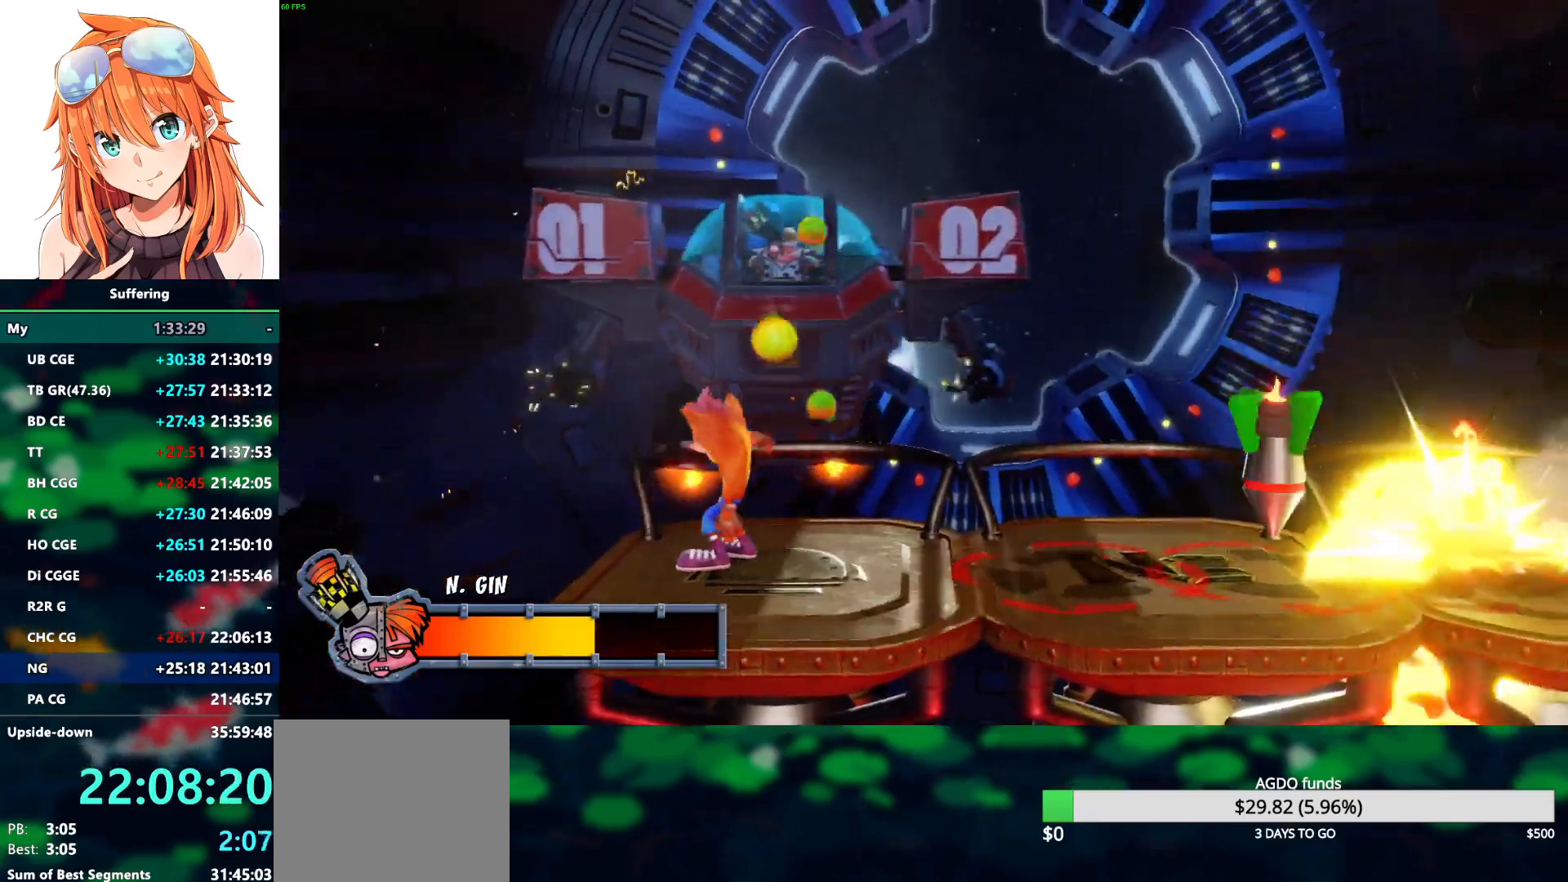
{"buttons": [], "left_stick": "center", "right_stick": "center", "events": [[117, "SQUARE", "down"], [233, "SQUARE", "up"], [333, "SQUARE", "down"], [450, "SQUARE", "up"]]}
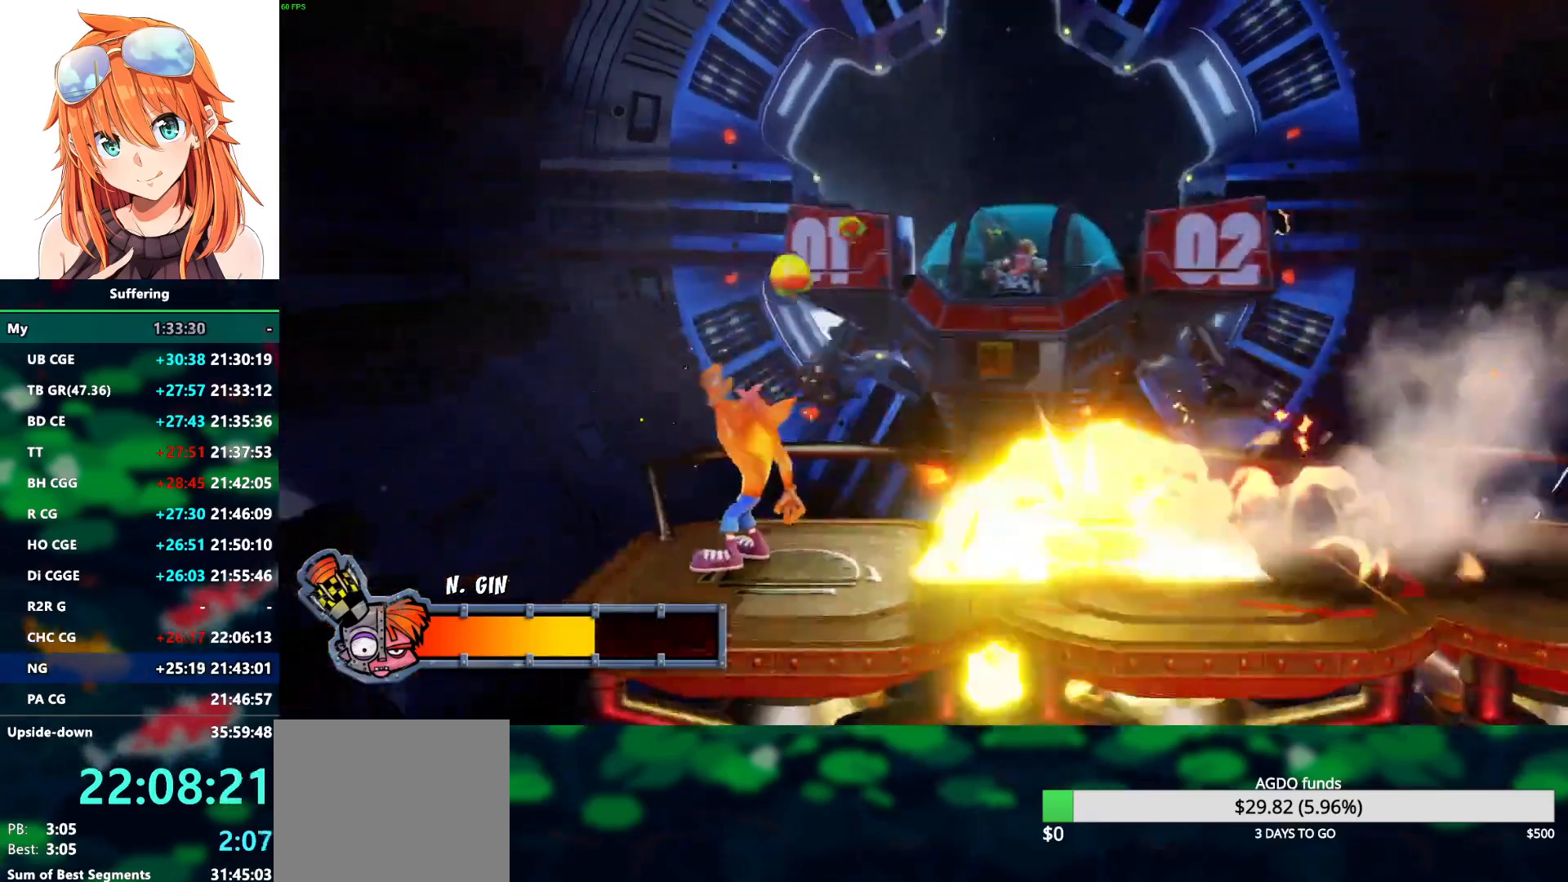
{"buttons": ["SQUARE", "DPAD_RIGHT"], "left_stick": "center", "right_stick": "center", "events": [[50, "SQUARE", "down"], [150, "SQUARE", "up"], [267, "SQUARE", "down"], [367, "SQUARE", "up"], [383, "DPAD_RIGHT", "down"], [483, "SQUARE", "down"]]}
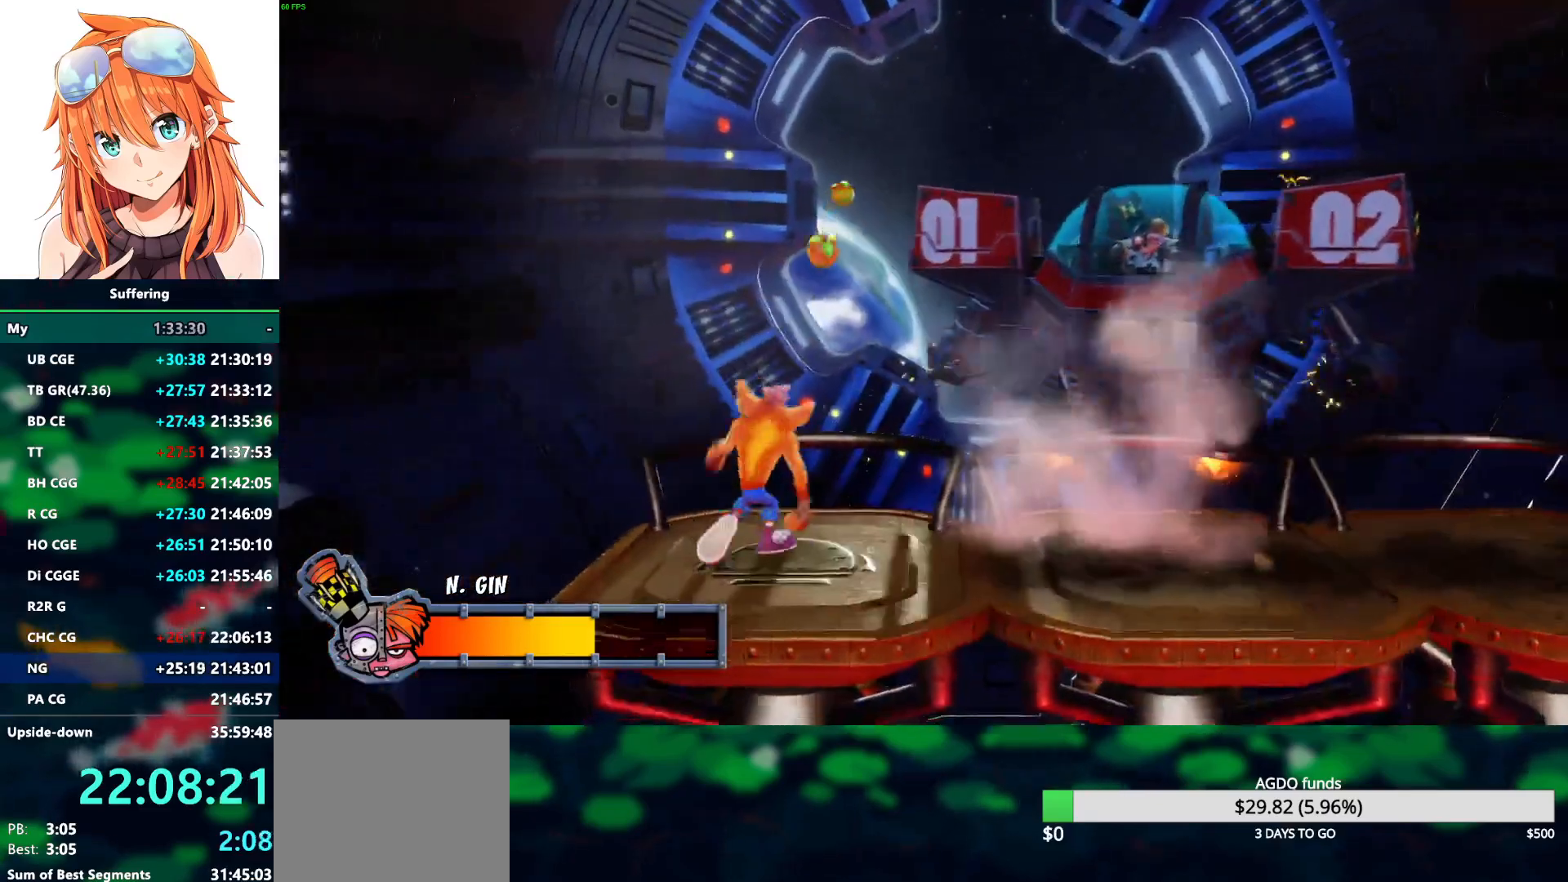
{"buttons": ["SQUARE", "DPAD_RIGHT"], "left_stick": "center", "right_stick": "center", "events": [[83, "SQUARE", "up"], [183, "SQUARE", "down"], [317, "SQUARE", "up"], [433, "SQUARE", "down"]]}
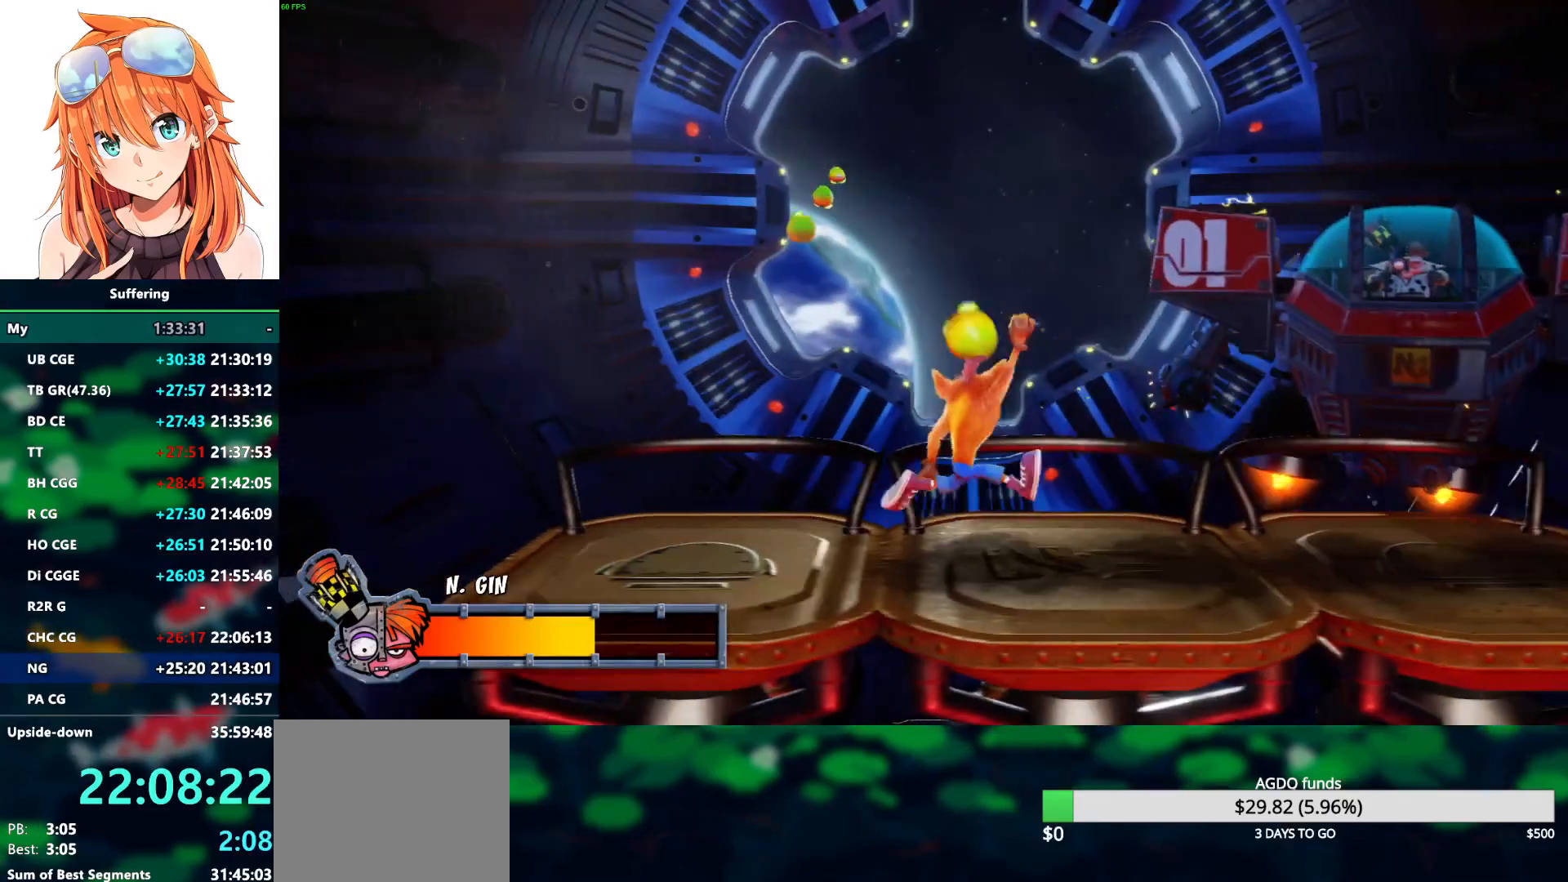
{"buttons": ["DPAD_RIGHT"], "left_stick": "center", "right_stick": "center", "events": [[50, "SQUARE", "up"], [167, "SQUARE", "down"], [267, "SQUARE", "up"], [383, "SQUARE", "down"], [483, "SQUARE", "up"]]}